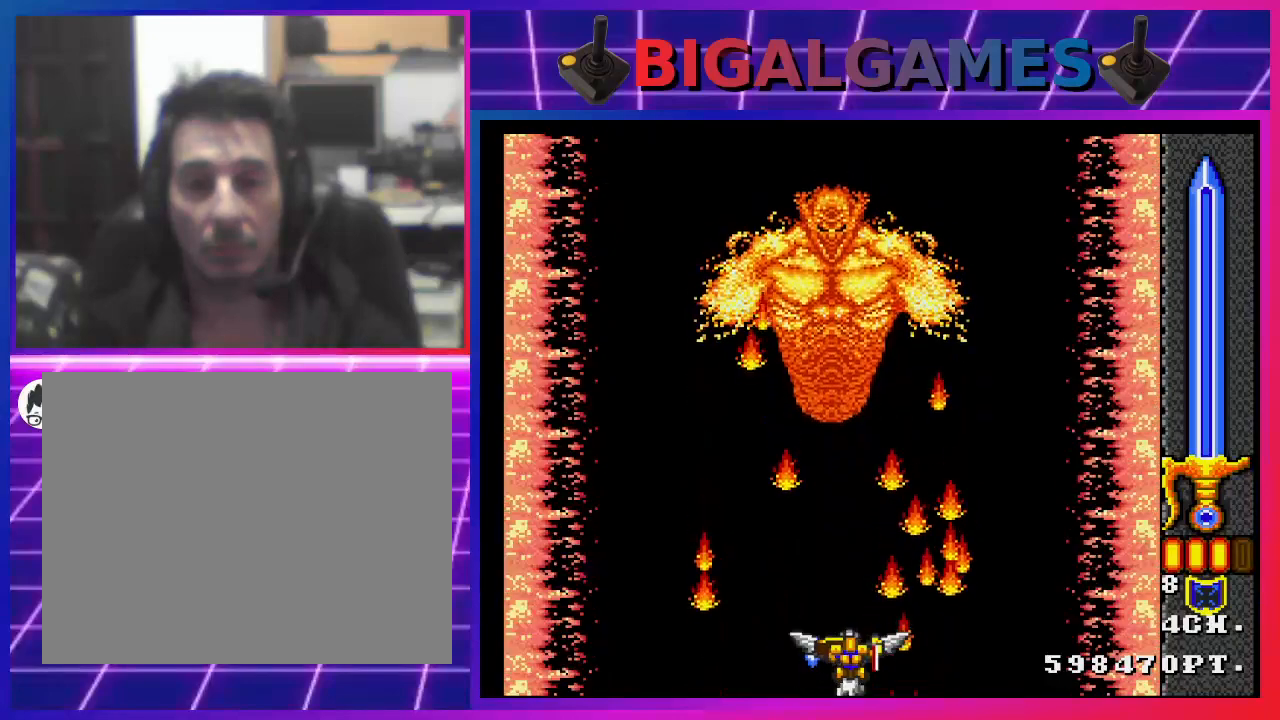
Gameplay with a controller (PlayStation layout); each line is a JSON object with the inputs held at the frame after it. "events" lists button and stick changes between this image and that frame as [ms after this image, input, new state], when the widget could be followed in between.
{"buttons": [], "left_stick": "center", "right_stick": "center", "events": []}
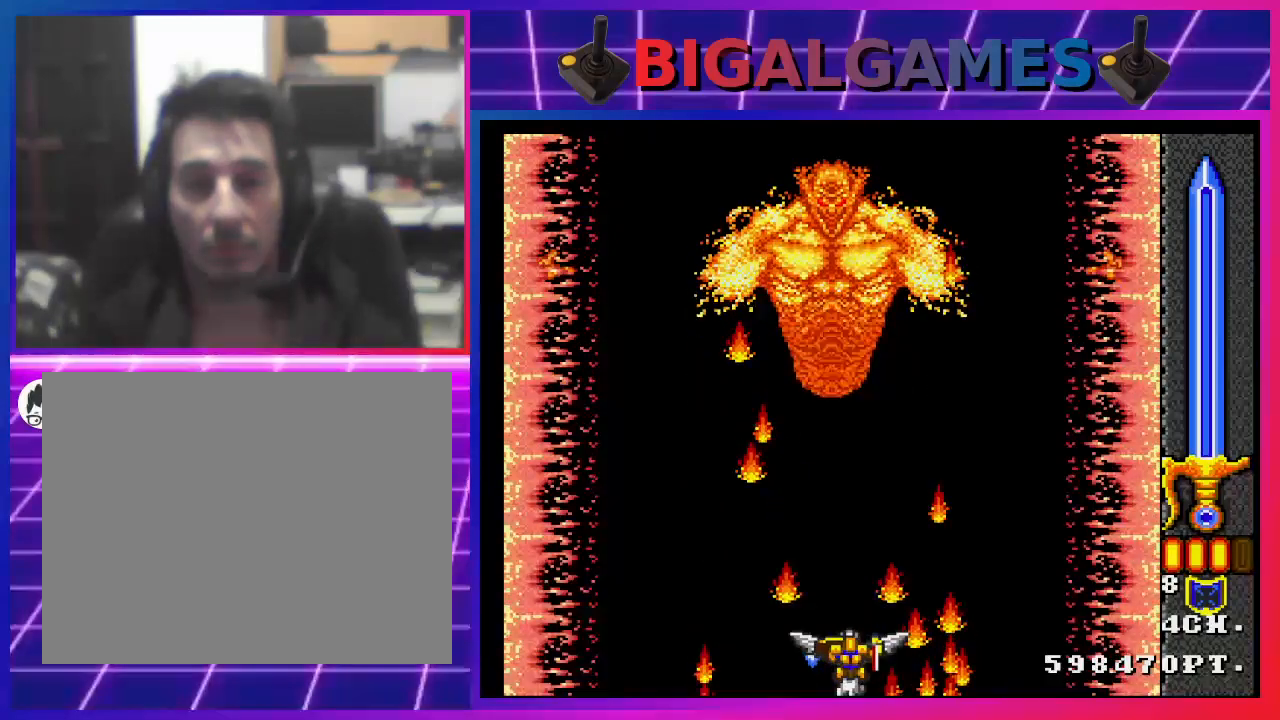
{"buttons": ["CROSS", "CIRCLE"], "left_stick": "center", "right_stick": "center", "events": [[33, "CIRCLE", "down"], [67, "CROSS", "down"]]}
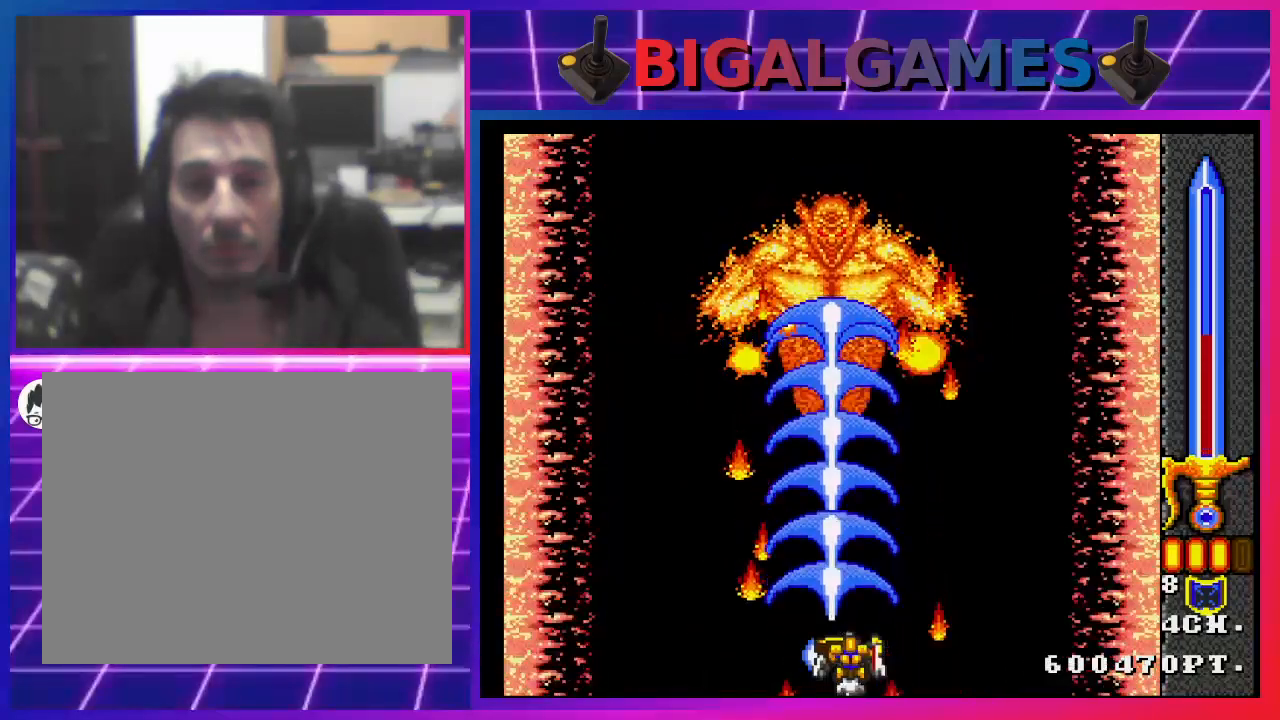
{"buttons": [], "left_stick": "center", "right_stick": "center", "events": [[200, "CROSS", "up"], [233, "CIRCLE", "up"]]}
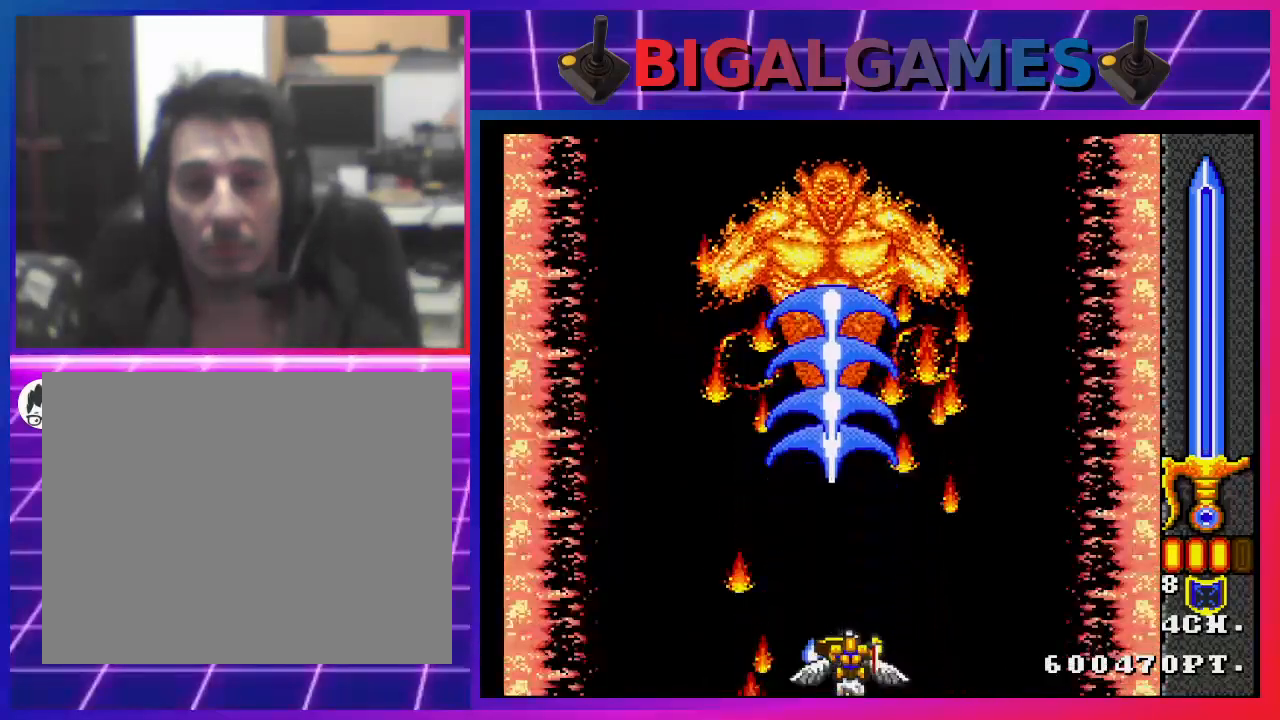
{"buttons": [], "left_stick": "center", "right_stick": "center", "events": []}
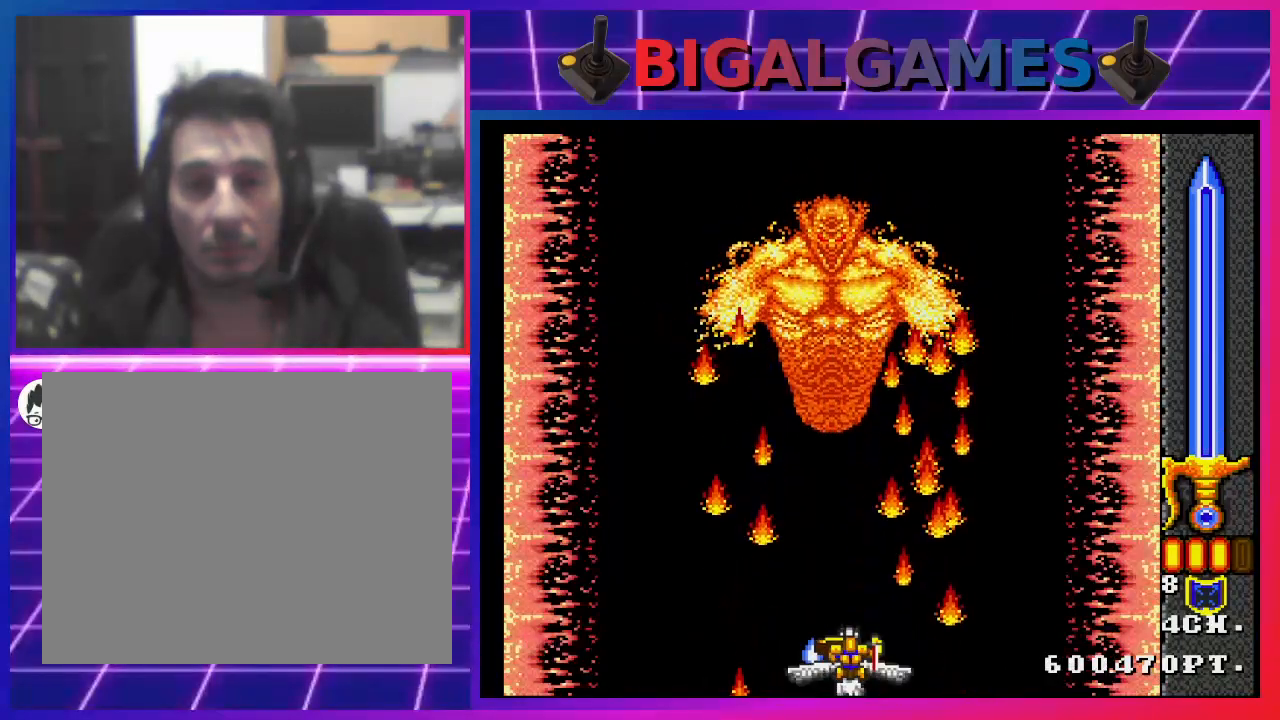
{"buttons": [], "left_stick": "center", "right_stick": "center", "events": []}
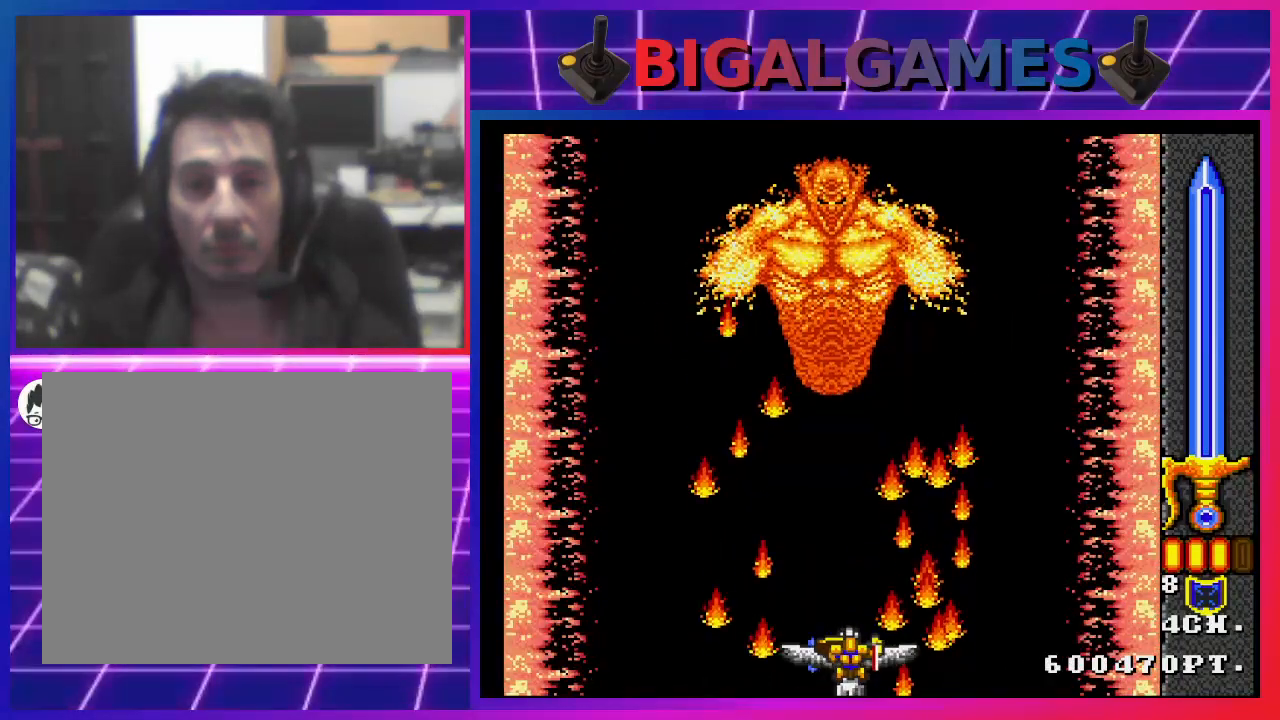
{"buttons": [], "left_stick": "center", "right_stick": "center", "events": []}
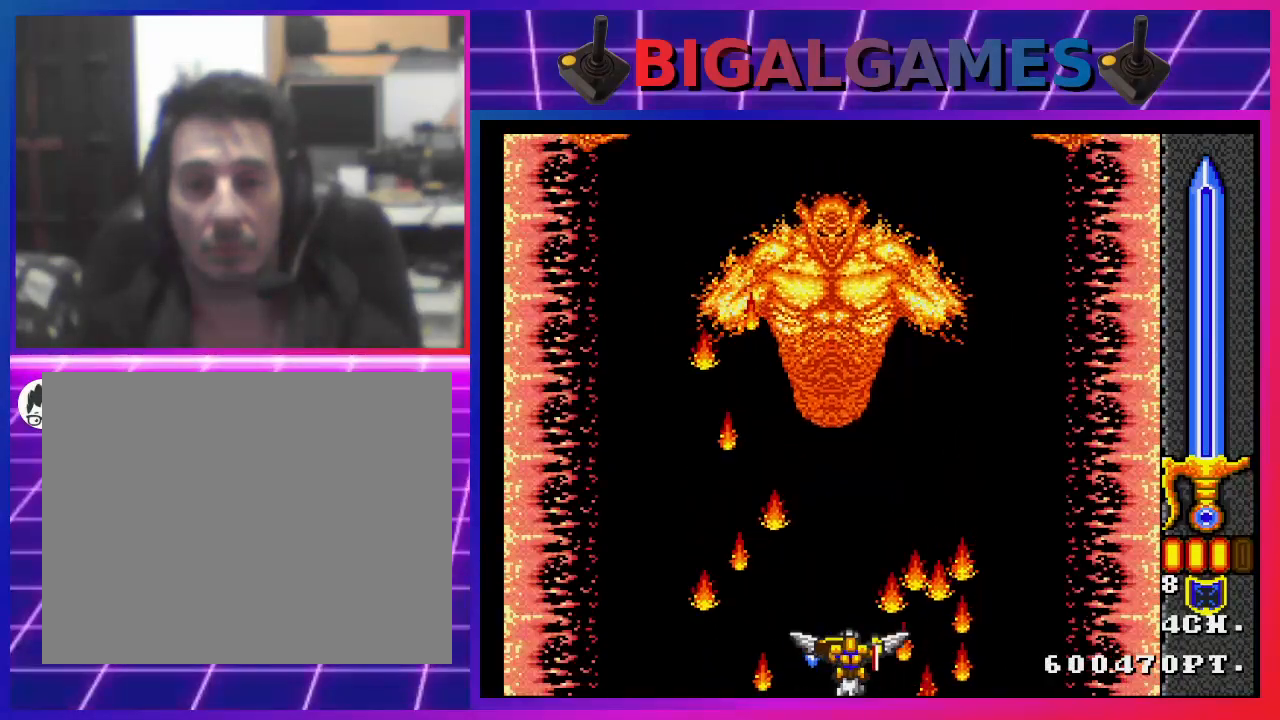
{"buttons": ["CROSS", "CIRCLE"], "left_stick": "center", "right_stick": "center", "events": [[300, "CIRCLE", "down"], [300, "CROSS", "down"]]}
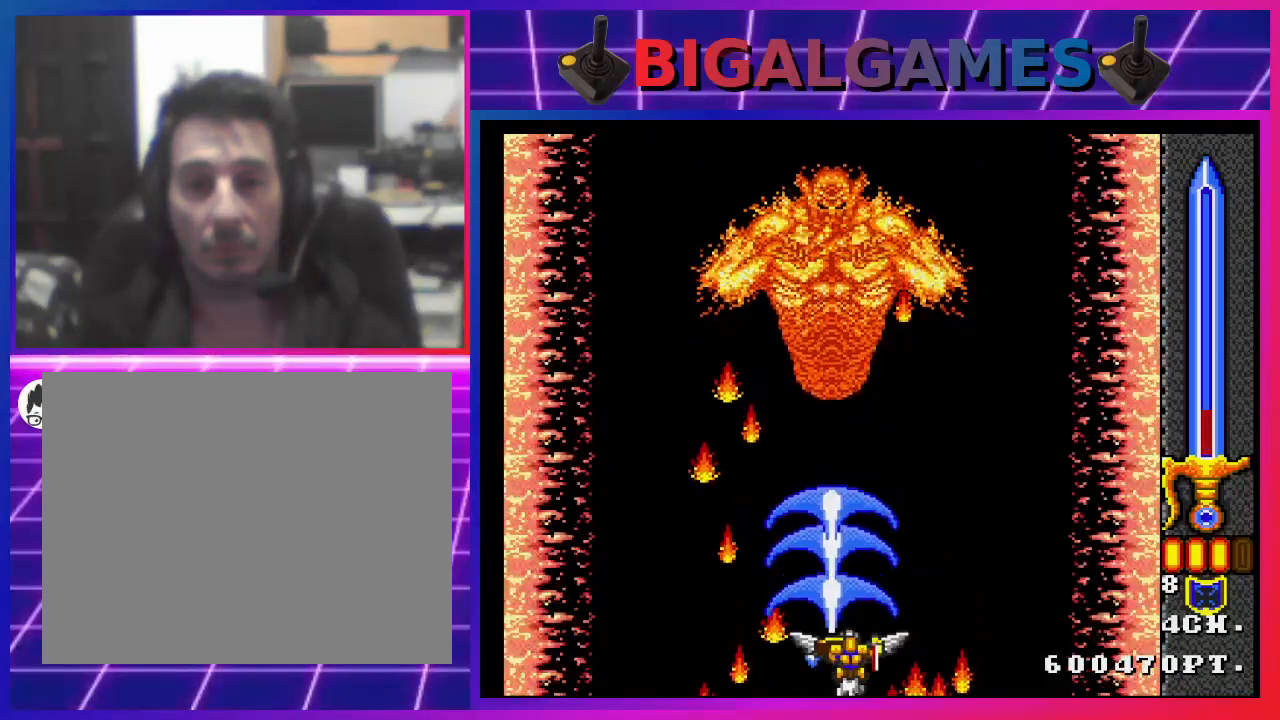
{"buttons": ["CROSS", "CIRCLE"], "left_stick": "center", "right_stick": "center", "events": []}
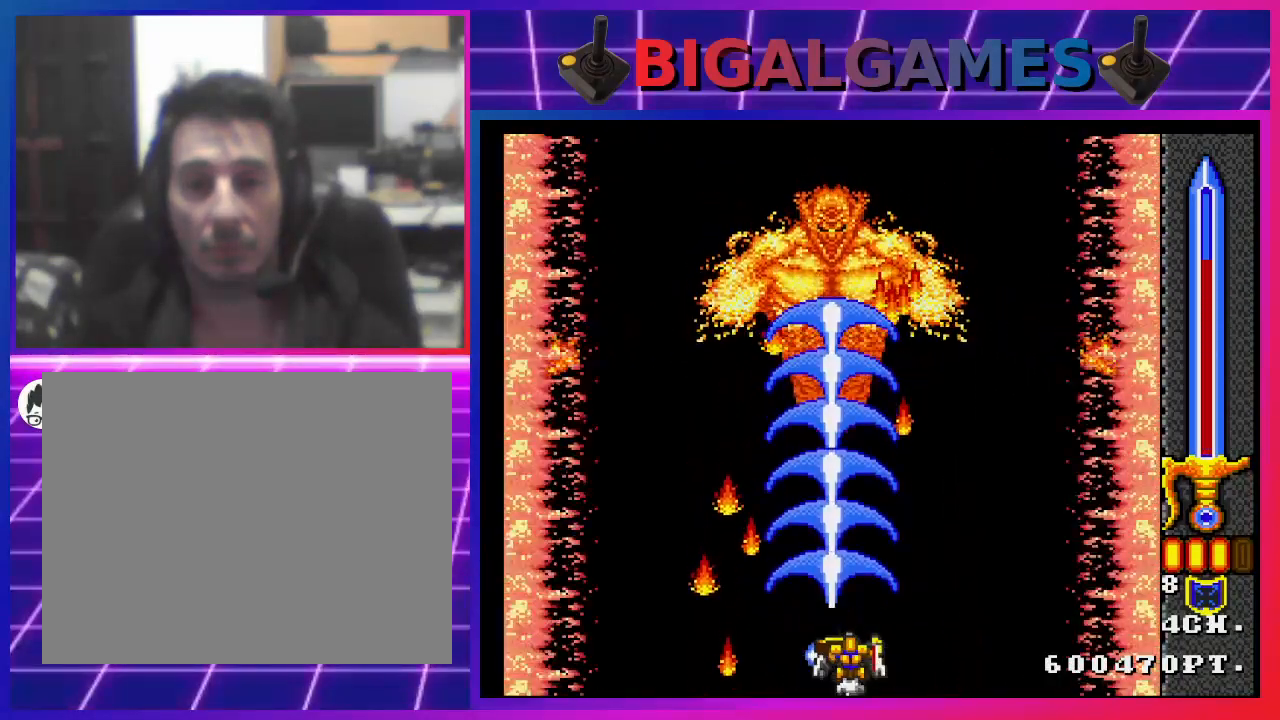
{"buttons": ["CROSS", "CIRCLE"], "left_stick": "center", "right_stick": "center", "events": []}
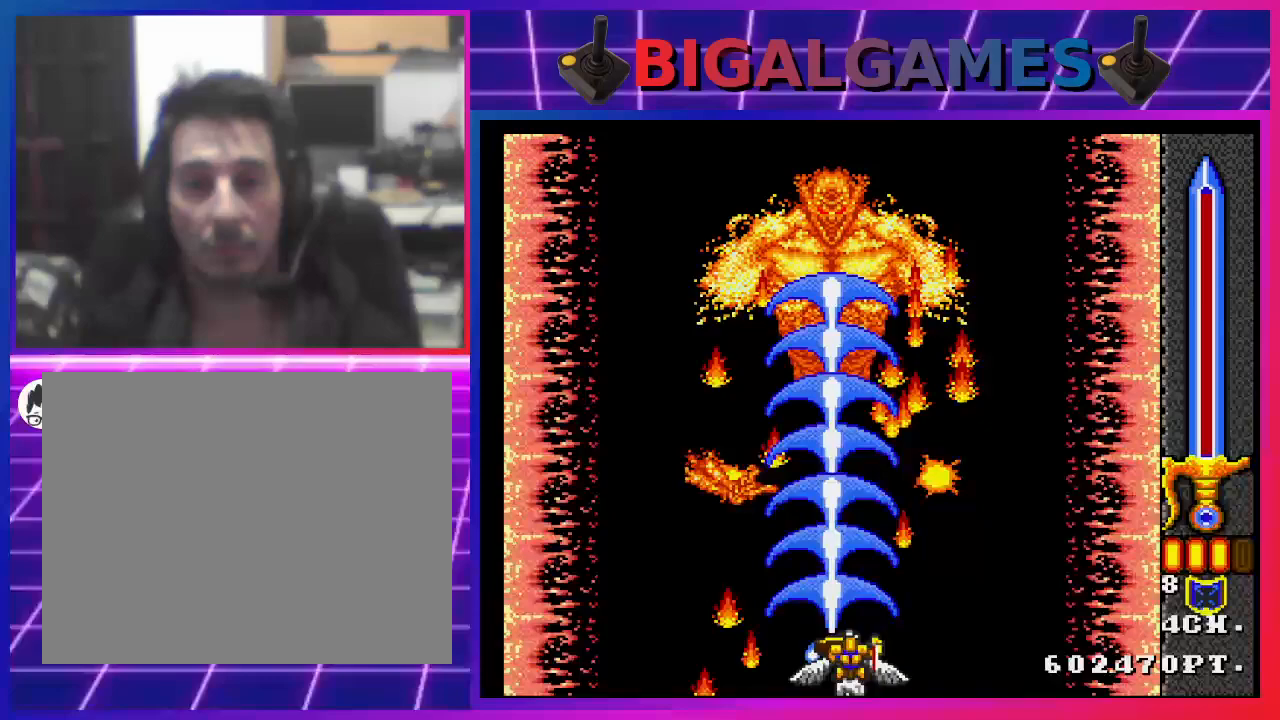
{"buttons": [], "left_stick": "center", "right_stick": "center", "events": [[467, "CIRCLE", "up"], [467, "CROSS", "up"]]}
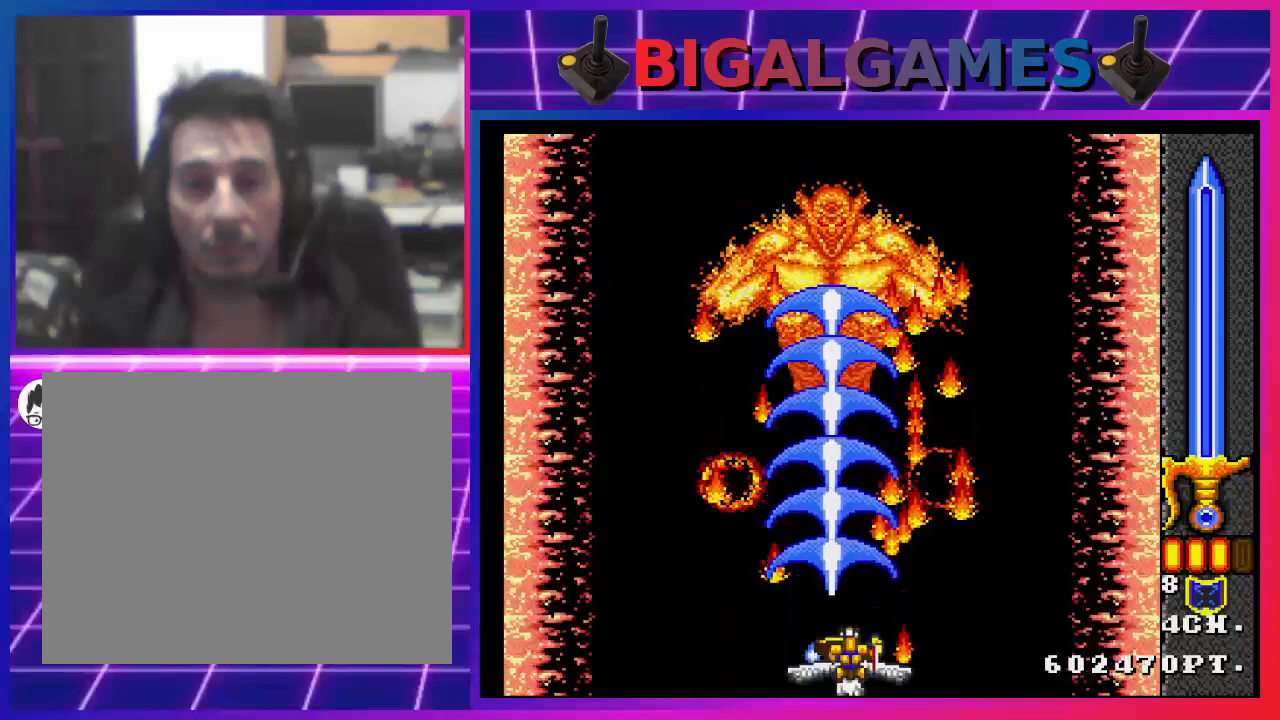
{"buttons": [], "left_stick": "center", "right_stick": "center", "events": []}
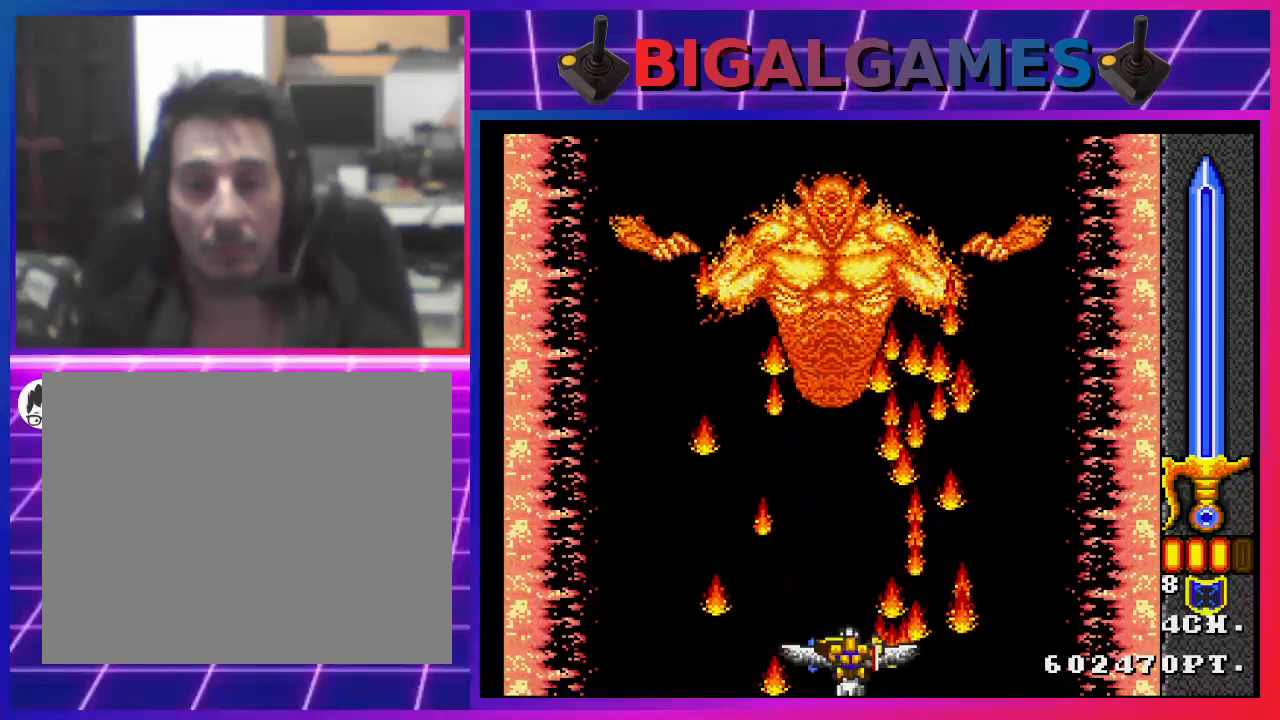
{"buttons": ["CROSS", "CIRCLE"], "left_stick": "center", "right_stick": "center", "events": [[300, "CIRCLE", "down"], [300, "CROSS", "down"]]}
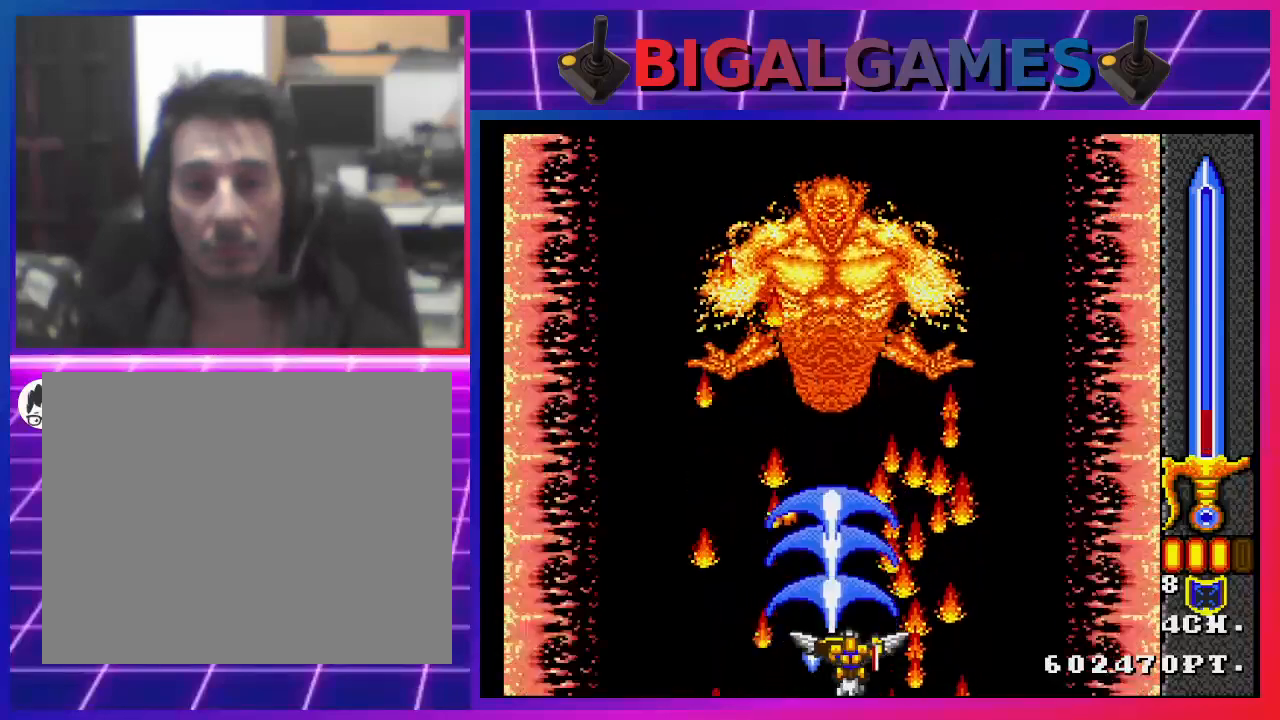
{"buttons": [], "left_stick": "center", "right_stick": "center", "events": [[433, "CIRCLE", "up"], [467, "CROSS", "up"]]}
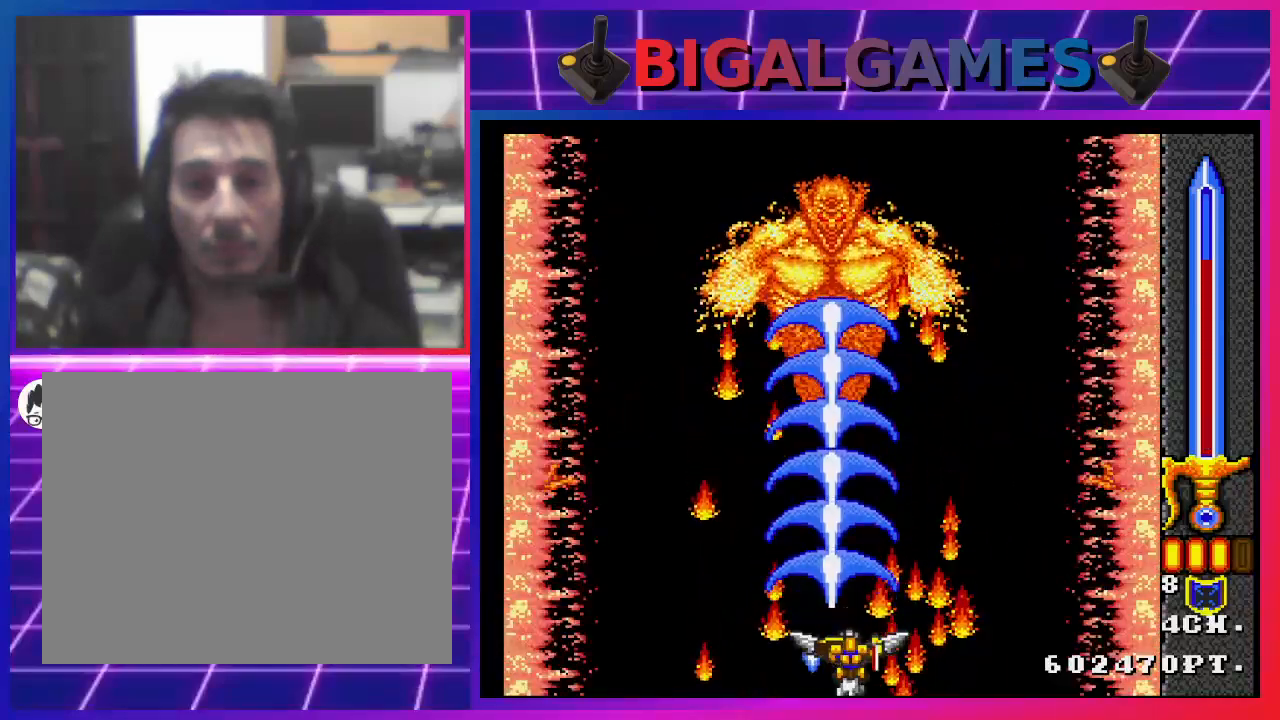
{"buttons": ["CROSS", "CIRCLE"], "left_stick": "center", "right_stick": "center", "events": [[233, "CIRCLE", "down"], [233, "CROSS", "down"]]}
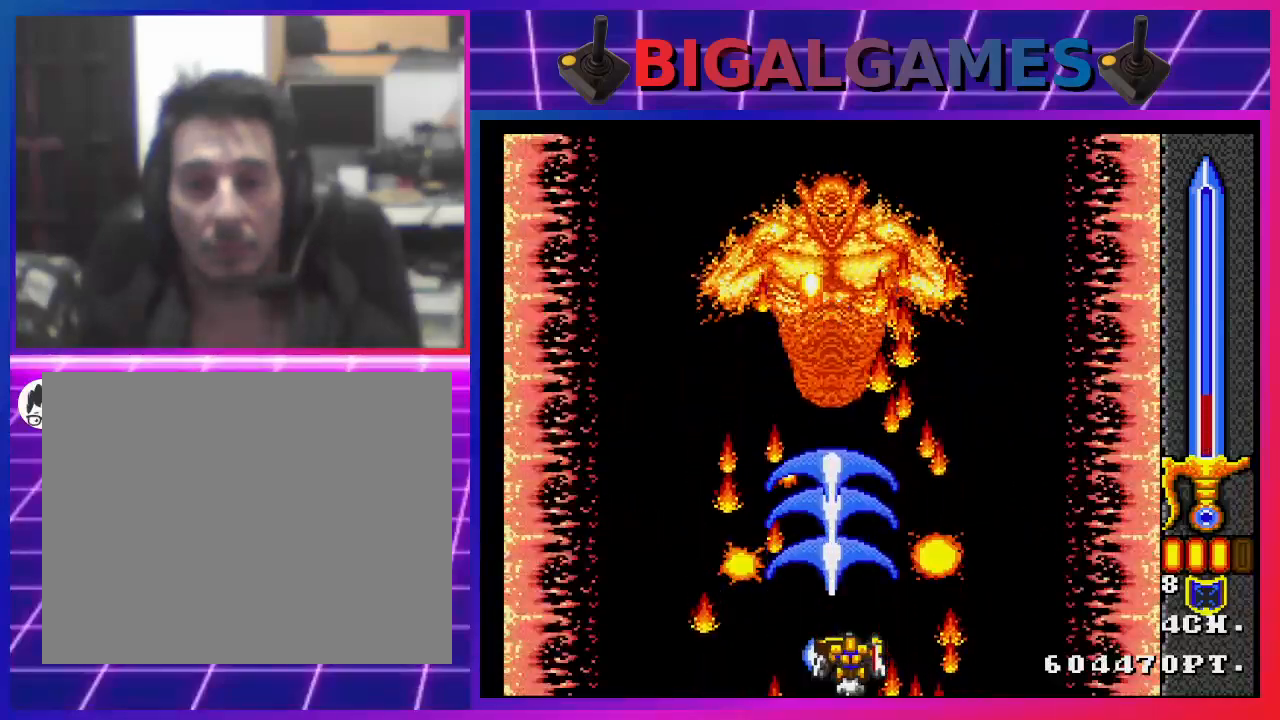
{"buttons": [], "left_stick": "center", "right_stick": "center", "events": [[233, "CIRCLE", "up"], [267, "CROSS", "up"]]}
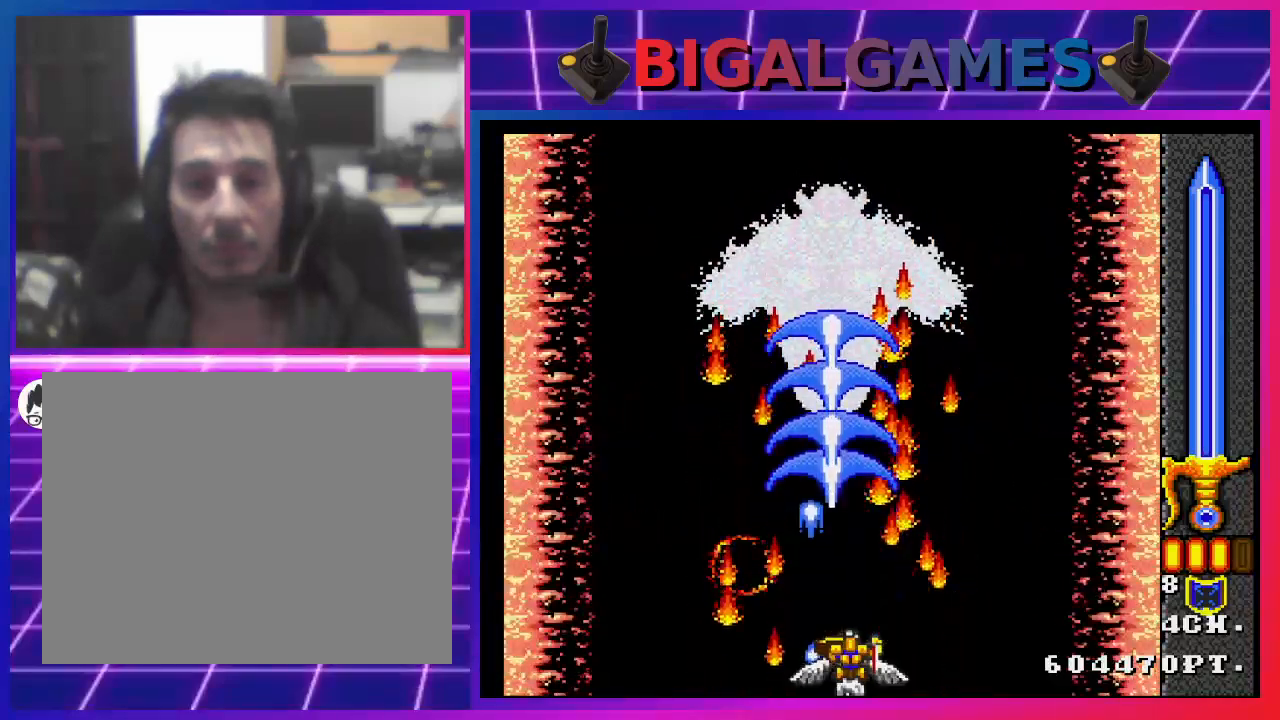
{"buttons": ["CIRCLE"], "left_stick": "center", "right_stick": "center", "events": [[500, "CIRCLE", "down"]]}
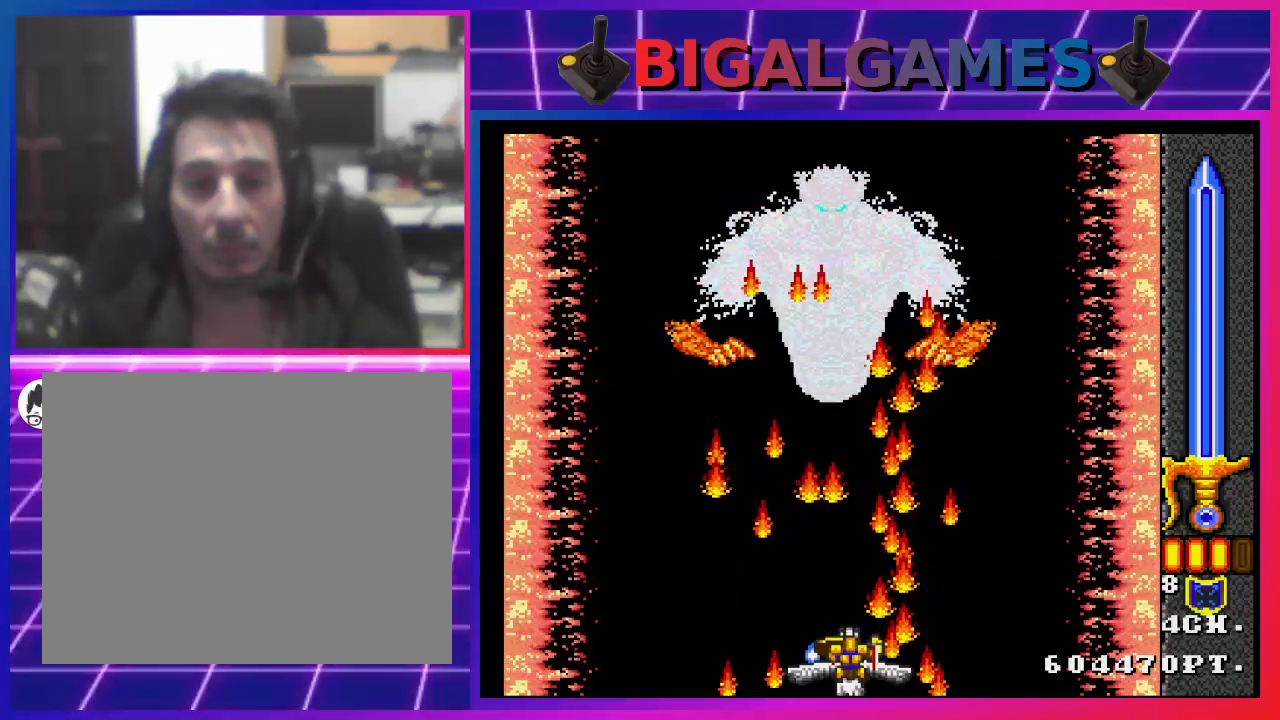
{"buttons": ["CROSS", "CIRCLE"], "left_stick": "center", "right_stick": "center", "events": [[33, "CROSS", "down"]]}
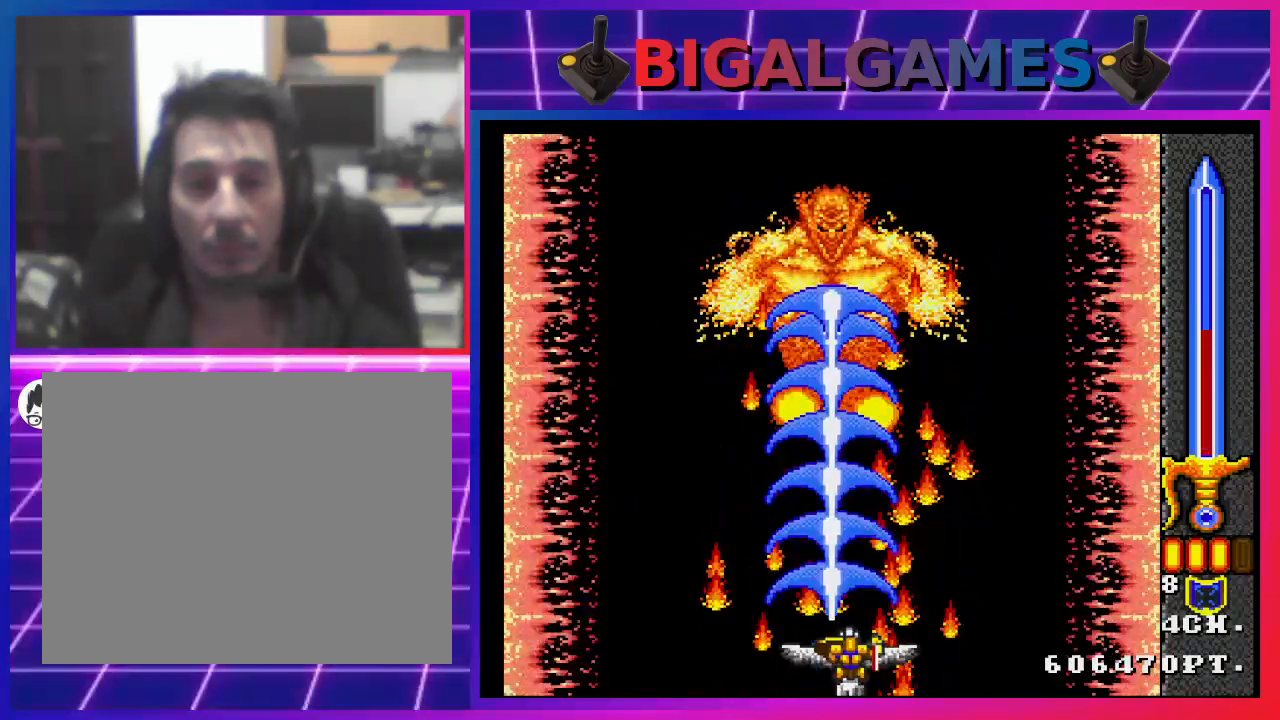
{"buttons": [], "left_stick": "center", "right_stick": "center", "events": [[200, "CIRCLE", "up"], [267, "CROSS", "up"]]}
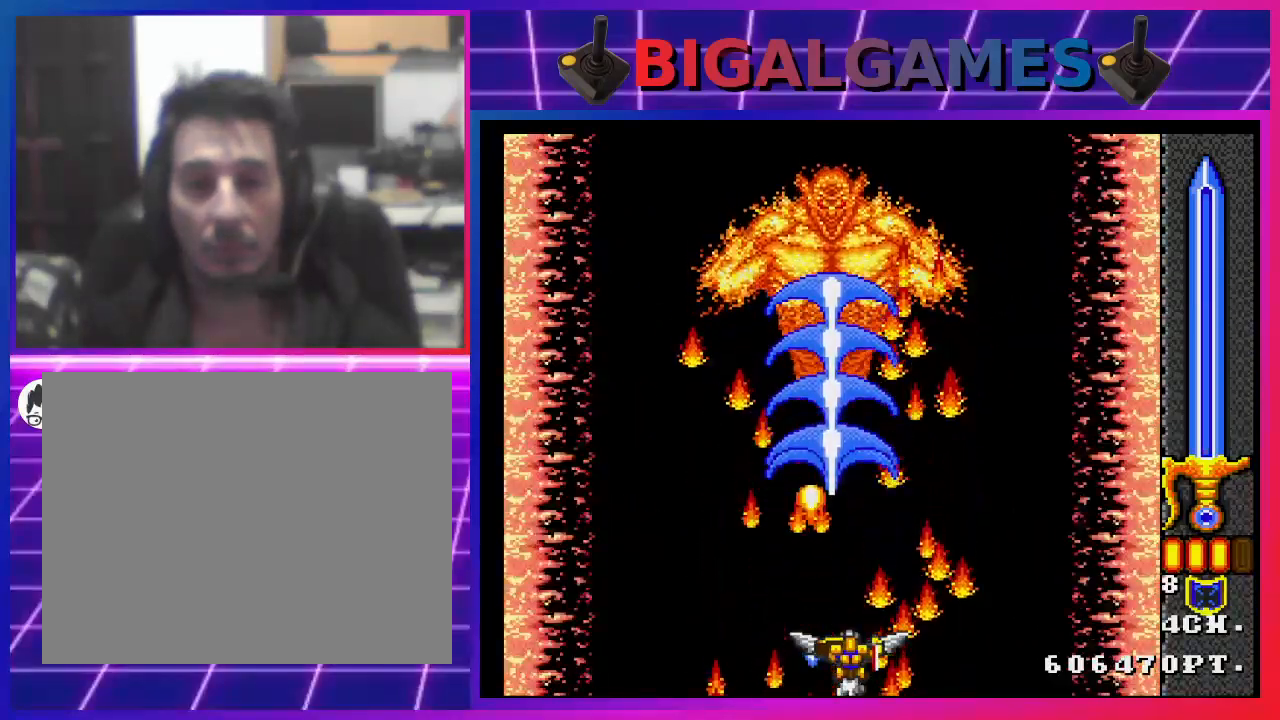
{"buttons": [], "left_stick": "center", "right_stick": "center", "events": []}
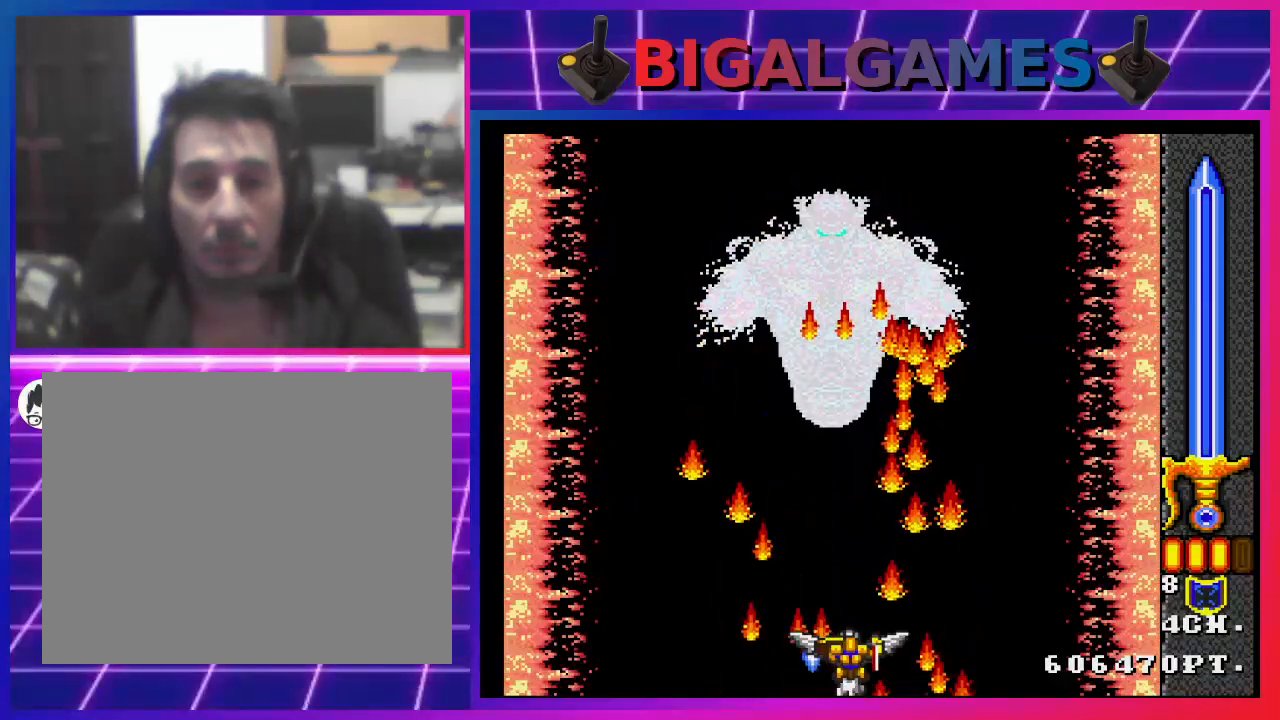
{"buttons": [], "left_stick": "center", "right_stick": "center", "events": []}
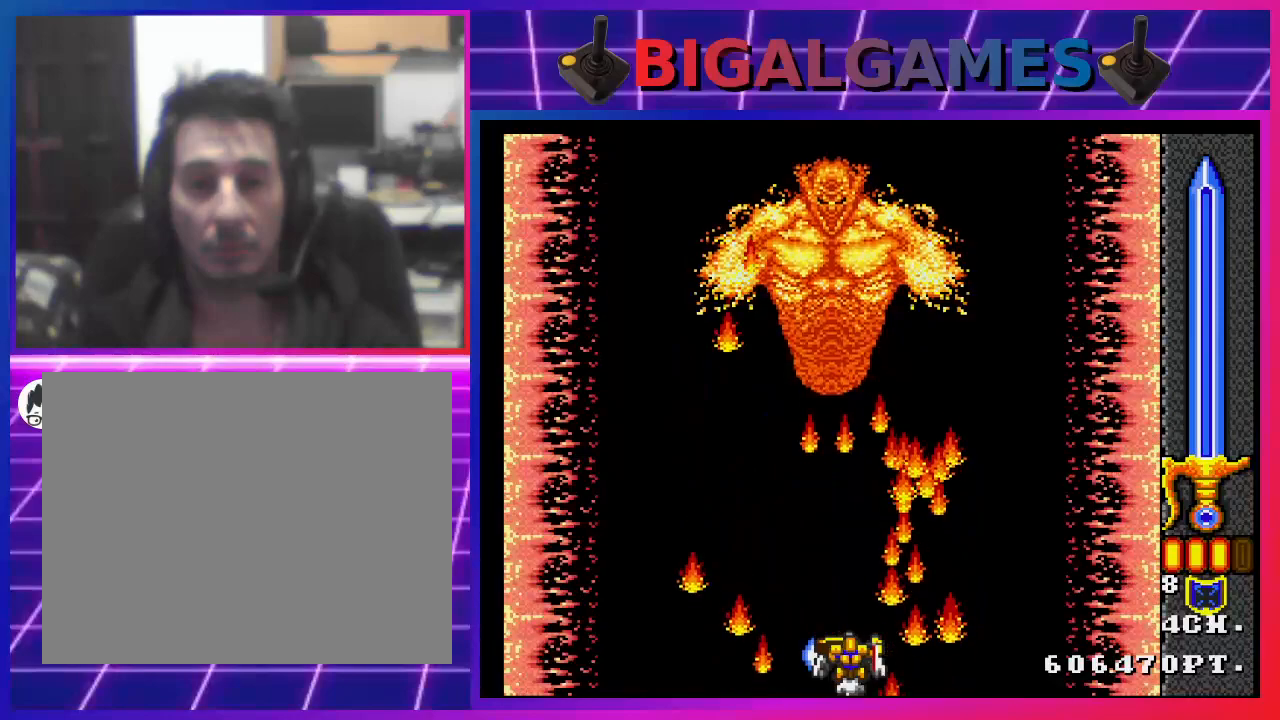
{"buttons": [], "left_stick": "center", "right_stick": "center", "events": []}
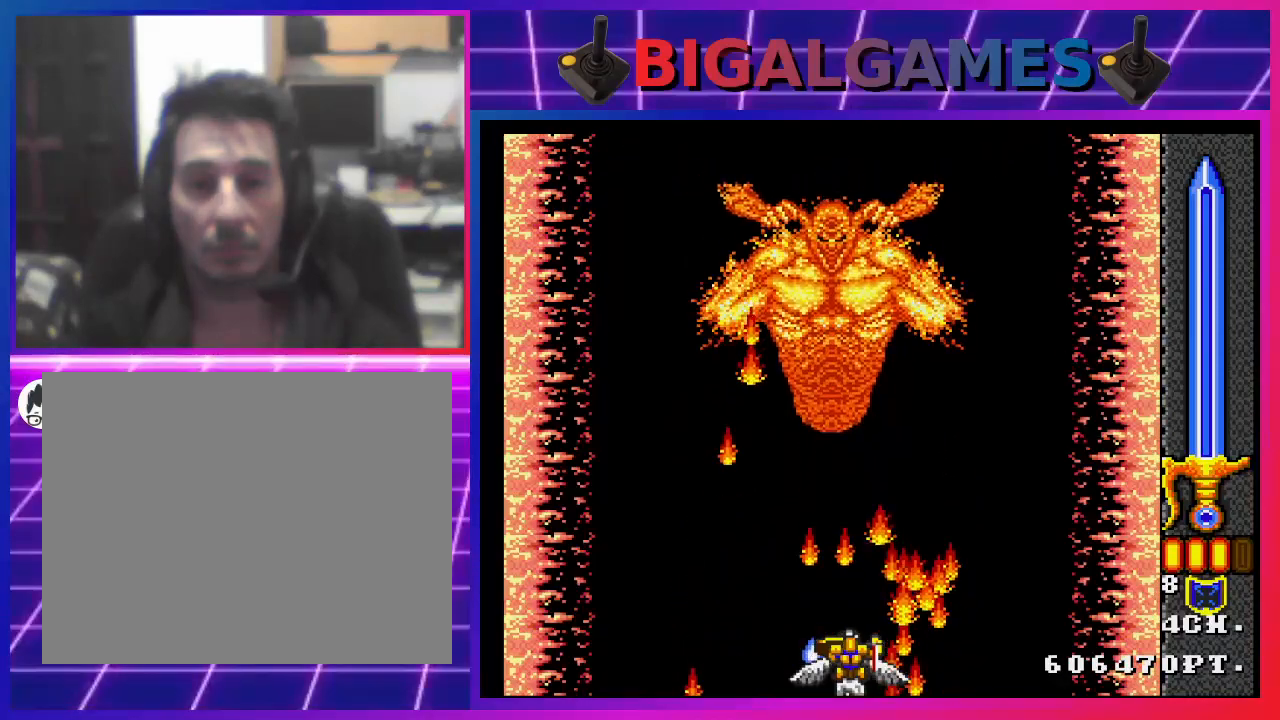
{"buttons": ["CROSS", "CIRCLE"], "left_stick": "center", "right_stick": "center", "events": [[133, "CIRCLE", "down"], [167, "CROSS", "down"]]}
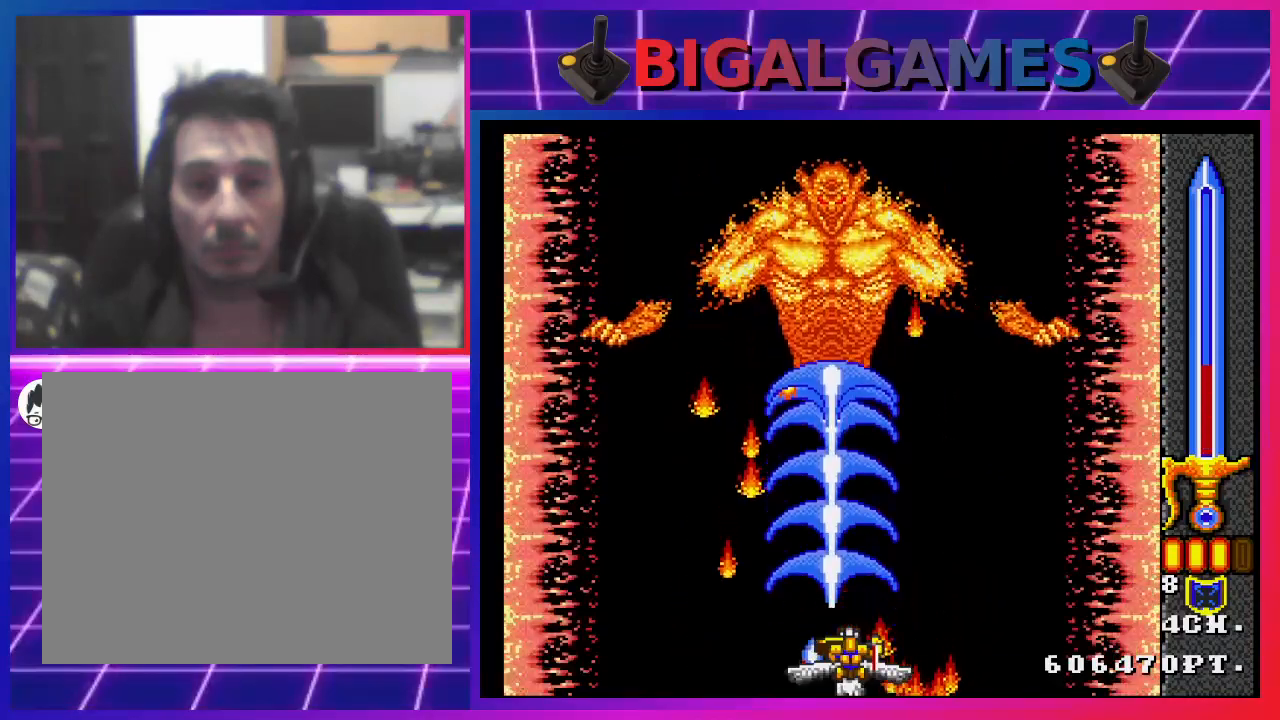
{"buttons": ["CROSS", "CIRCLE"], "left_stick": "center", "right_stick": "center", "events": [[100, "CIRCLE", "up"], [100, "CROSS", "up"], [333, "CROSS", "down"], [367, "CIRCLE", "down"]]}
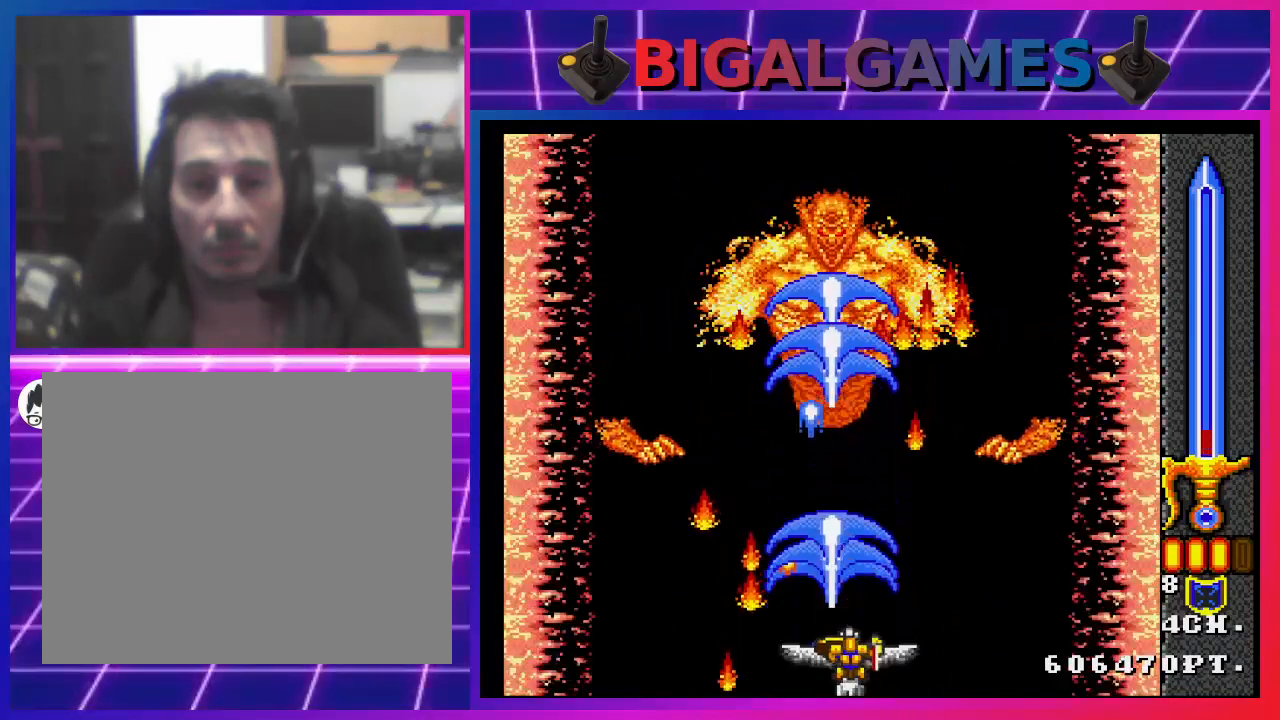
{"buttons": [], "left_stick": "center", "right_stick": "center", "events": [[467, "CIRCLE", "up"], [467, "CROSS", "up"]]}
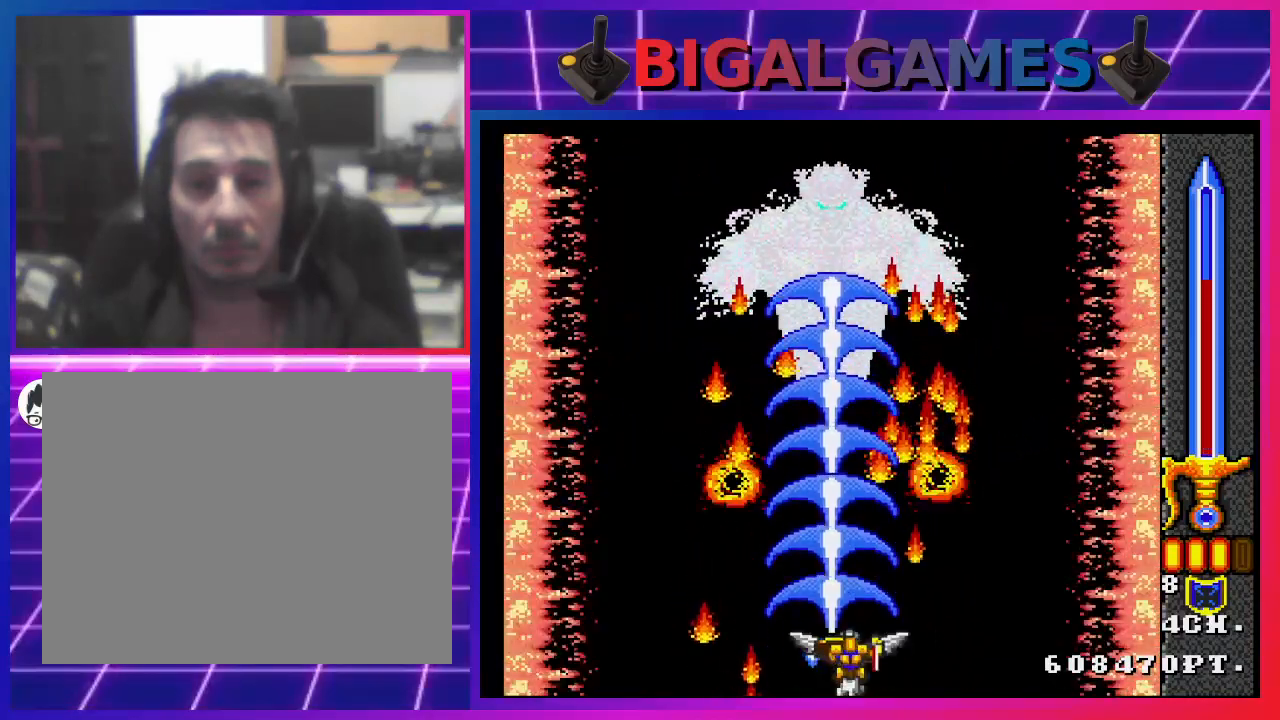
{"buttons": ["CROSS", "CIRCLE"], "left_stick": "center", "right_stick": "center", "events": [[433, "CROSS", "down"], [467, "CIRCLE", "down"]]}
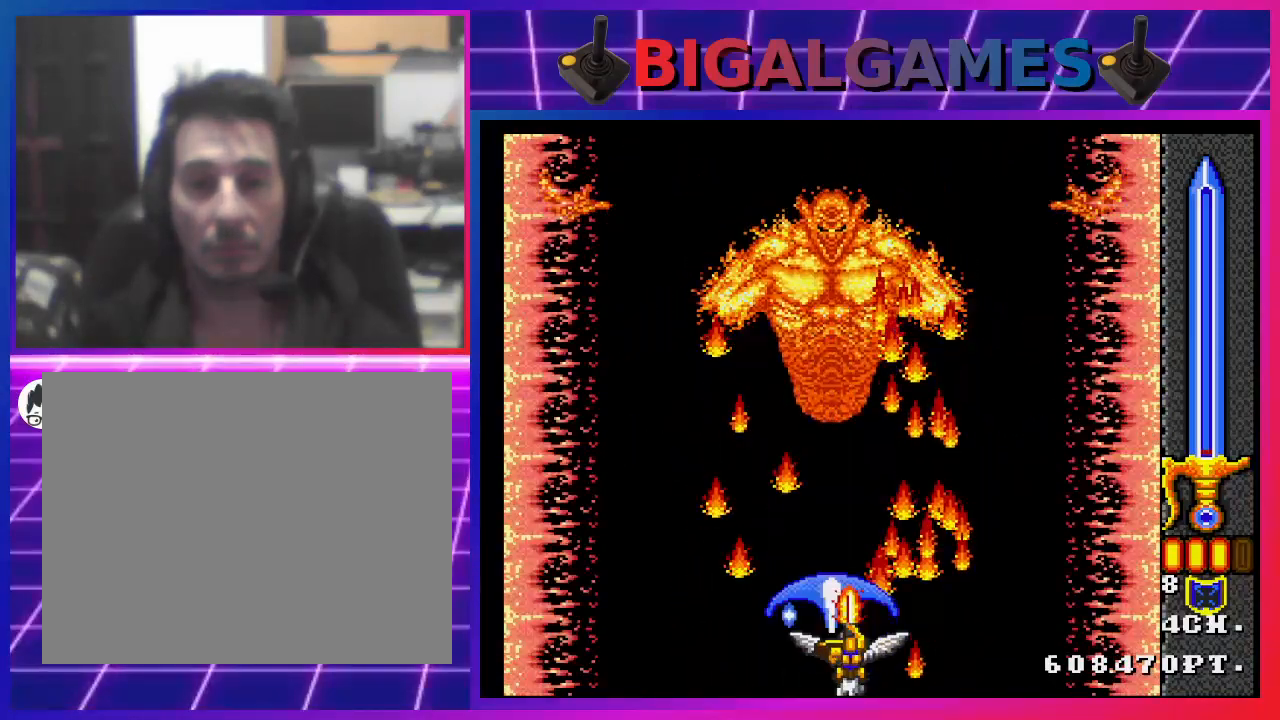
{"buttons": [], "left_stick": "center", "right_stick": "center", "events": [[267, "CIRCLE", "up"], [300, "CROSS", "up"]]}
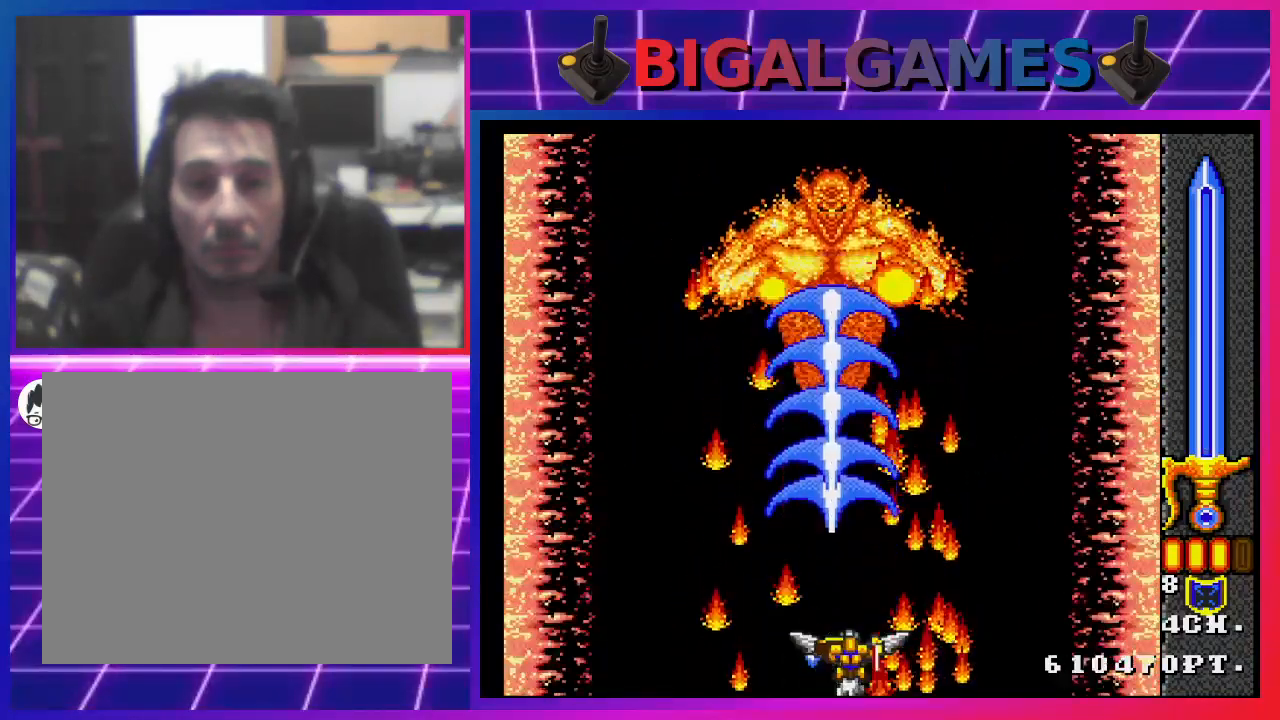
{"buttons": [], "left_stick": "center", "right_stick": "center", "events": [[100, "CIRCLE", "down"], [100, "CROSS", "down"], [233, "CIRCLE", "up"], [300, "CROSS", "up"]]}
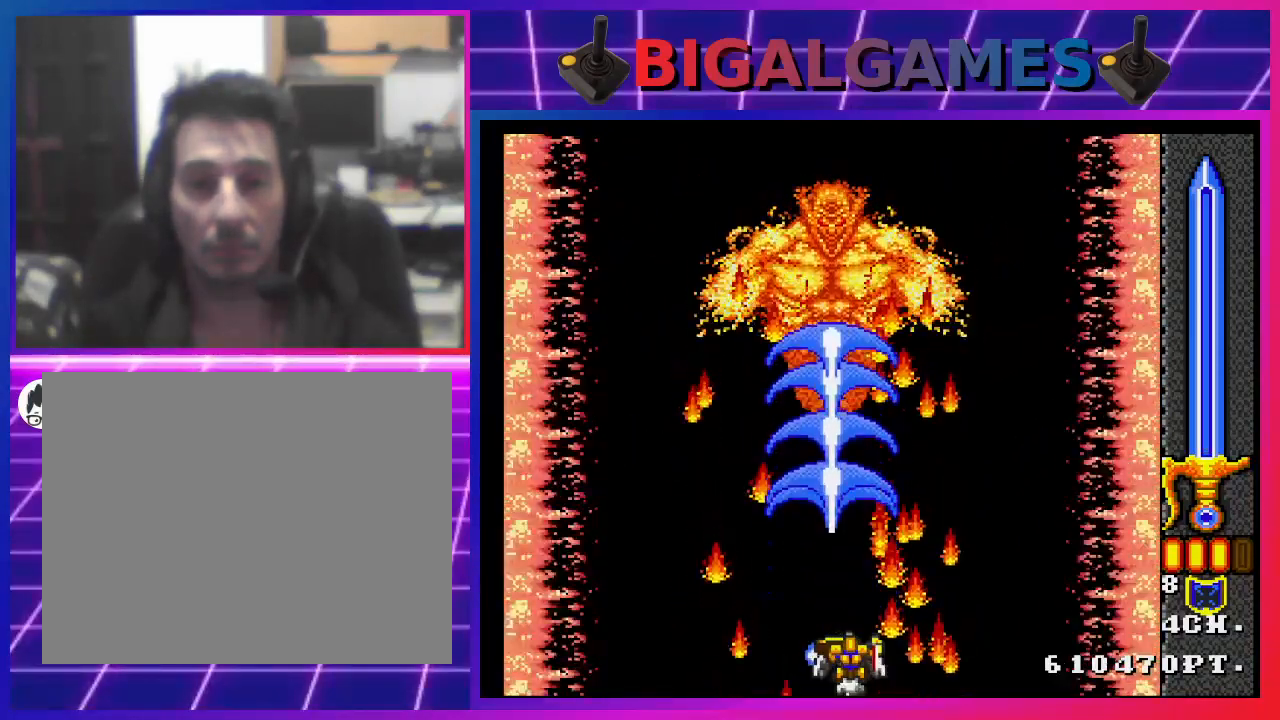
{"buttons": [], "left_stick": "center", "right_stick": "center", "events": []}
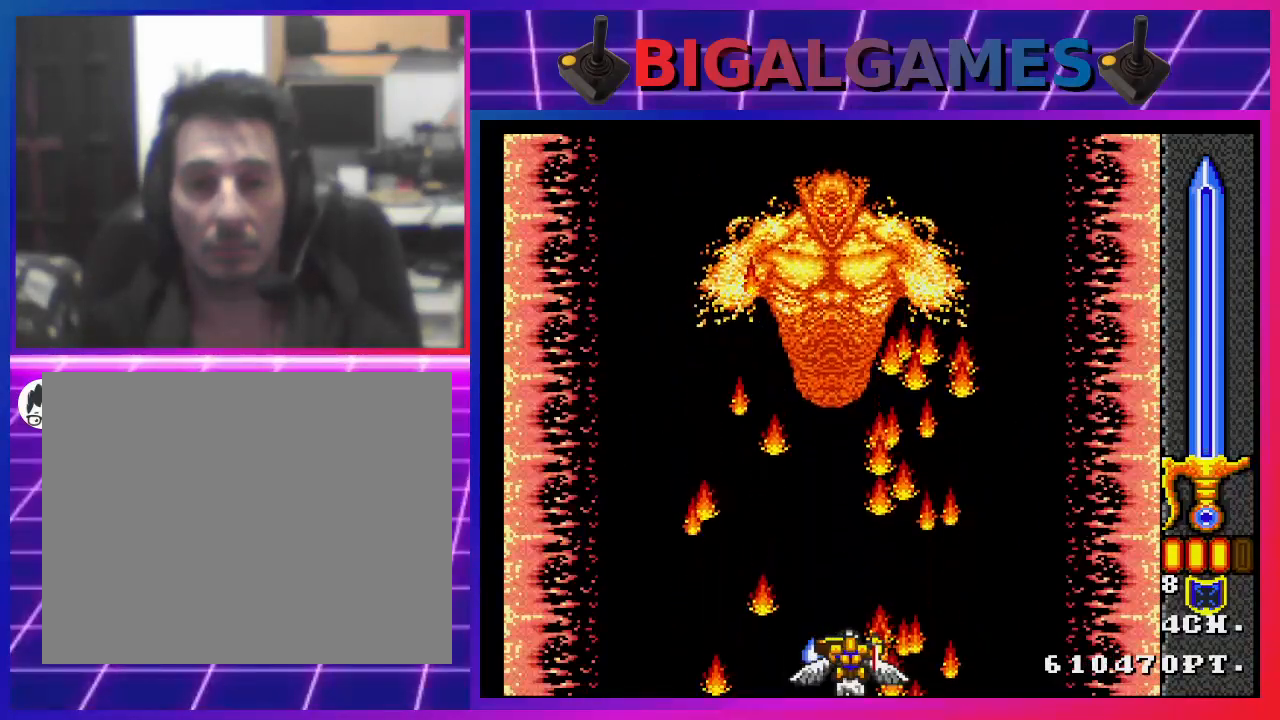
{"buttons": [], "left_stick": "center", "right_stick": "center", "events": []}
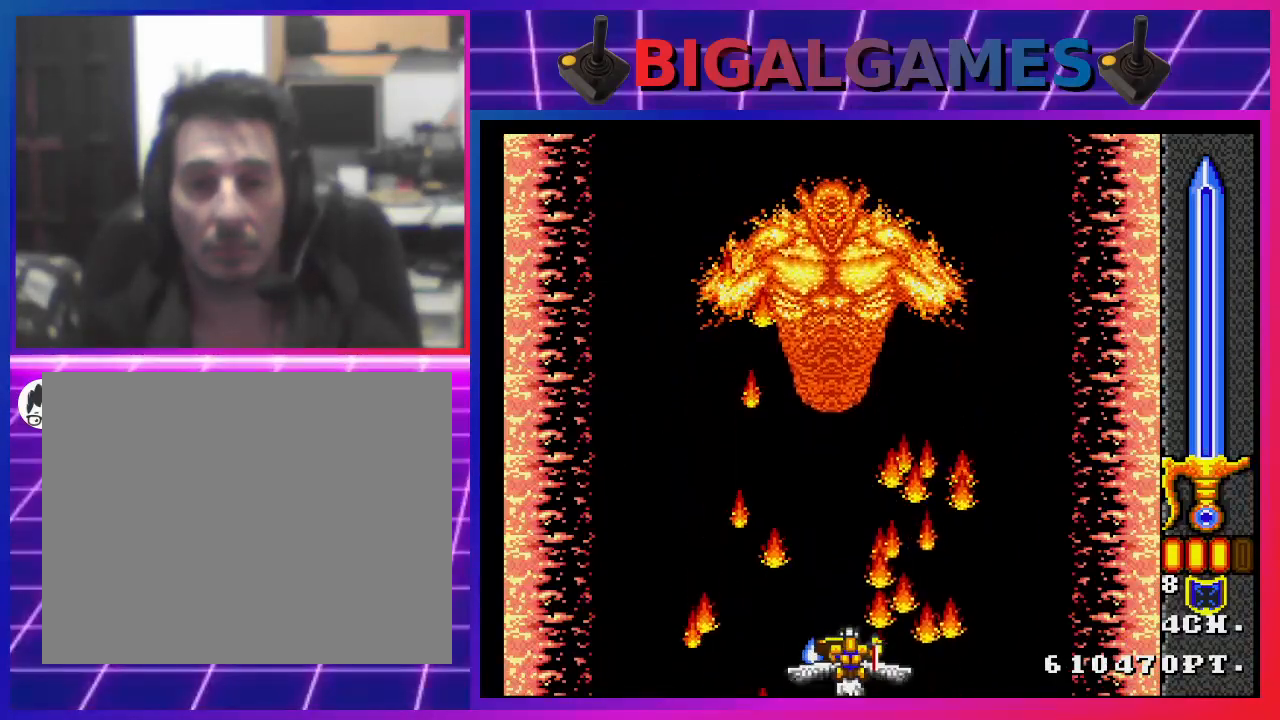
{"buttons": [], "left_stick": "center", "right_stick": "center", "events": []}